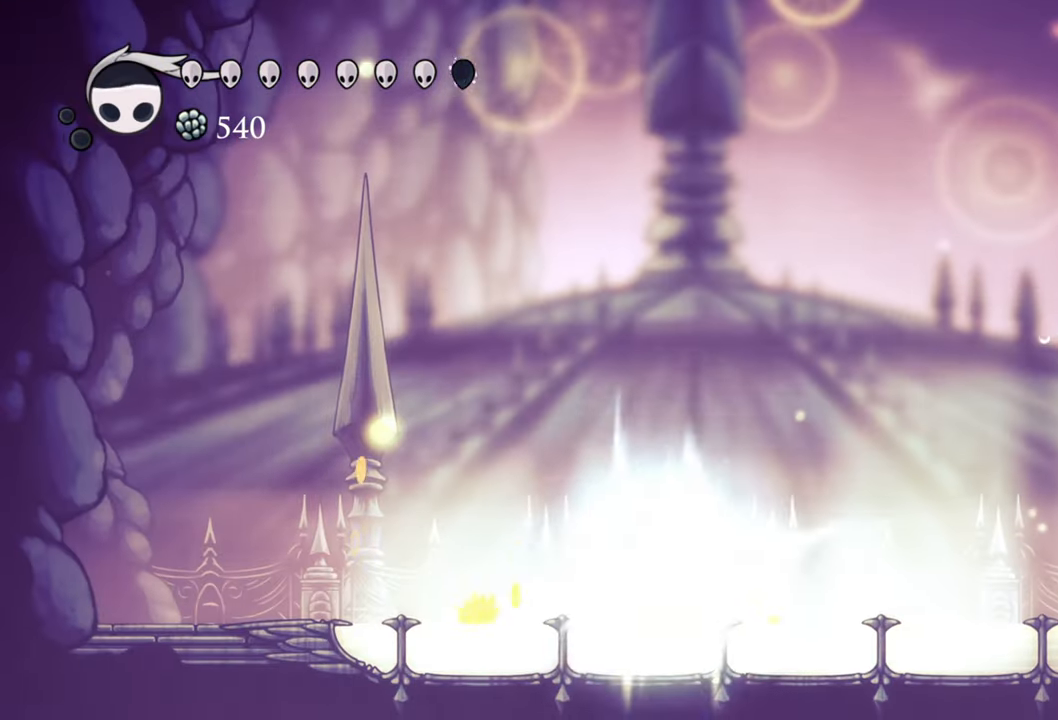
Gameplay with a controller (Xbox layout); each line is a JSON object with the inputs held at the frame after it. "events" lists button and stick changes between this image and that frame as [ms after this image, input, new state], when the widget could be followed in between. Not read: L3 R3 left_stick right_stick.
{"buttons": [], "events": [[400, "B", "up"]]}
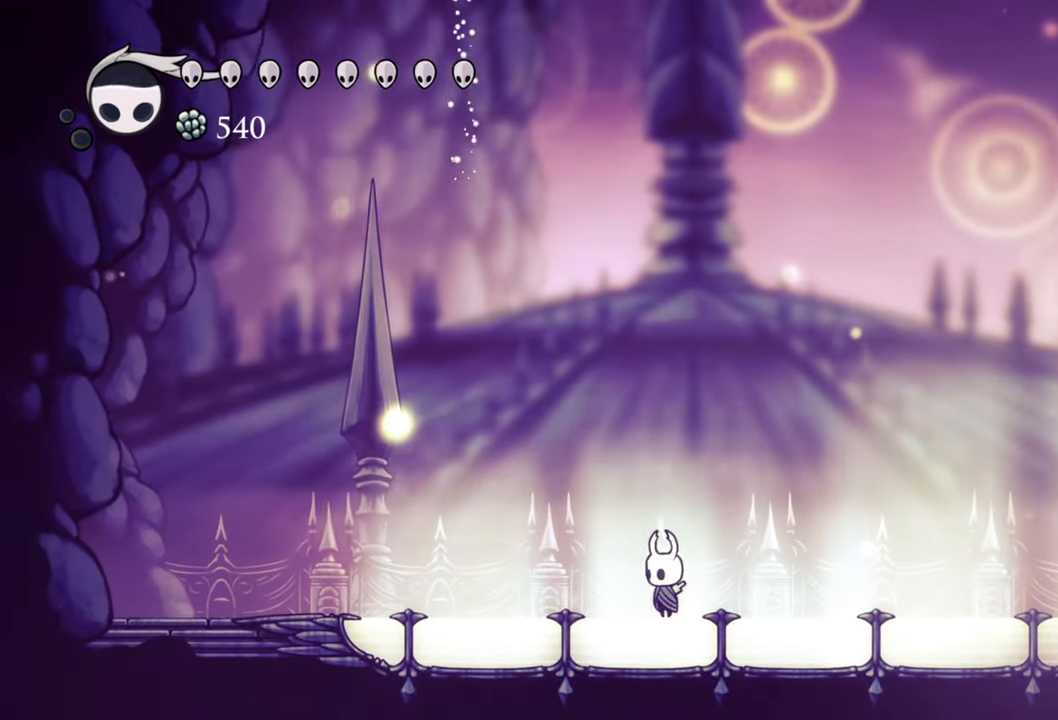
{"buttons": ["DPAD_RIGHT"], "events": [[60, "DPAD_RIGHT", "down"]]}
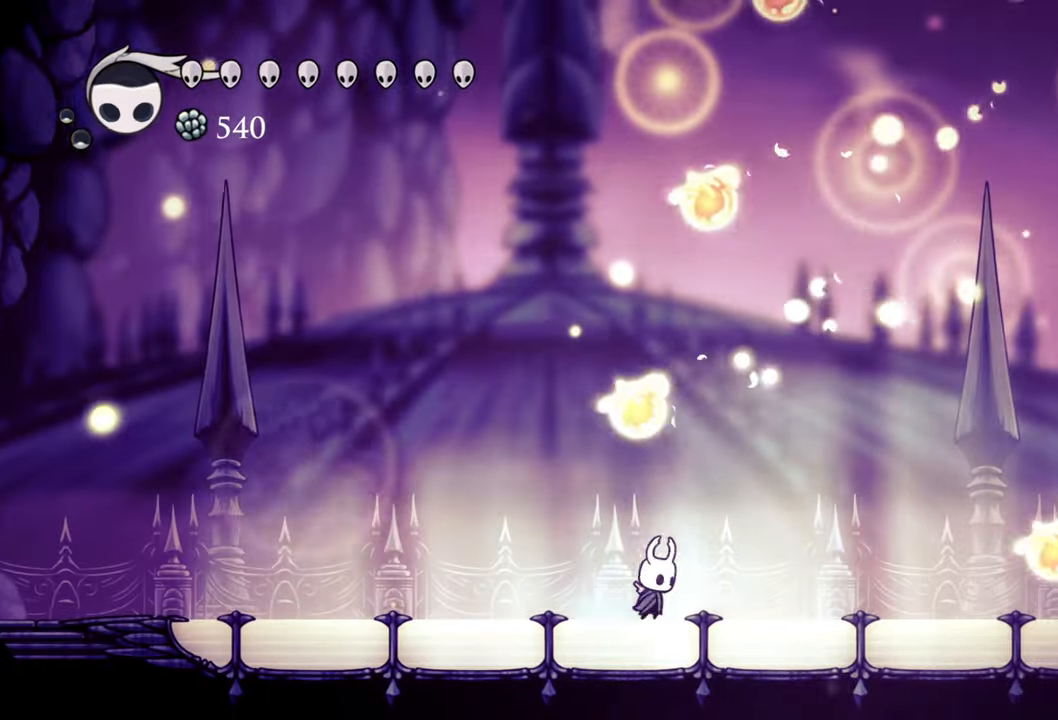
{"buttons": [], "events": [[20, "DPAD_RIGHT", "up"]]}
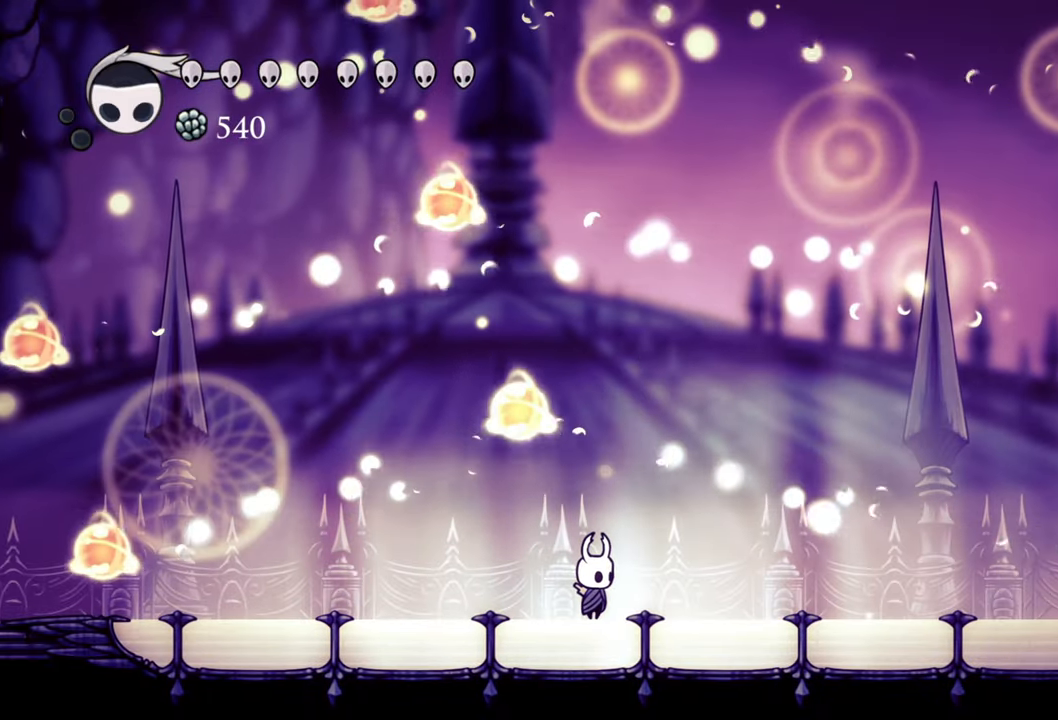
{"buttons": [], "events": []}
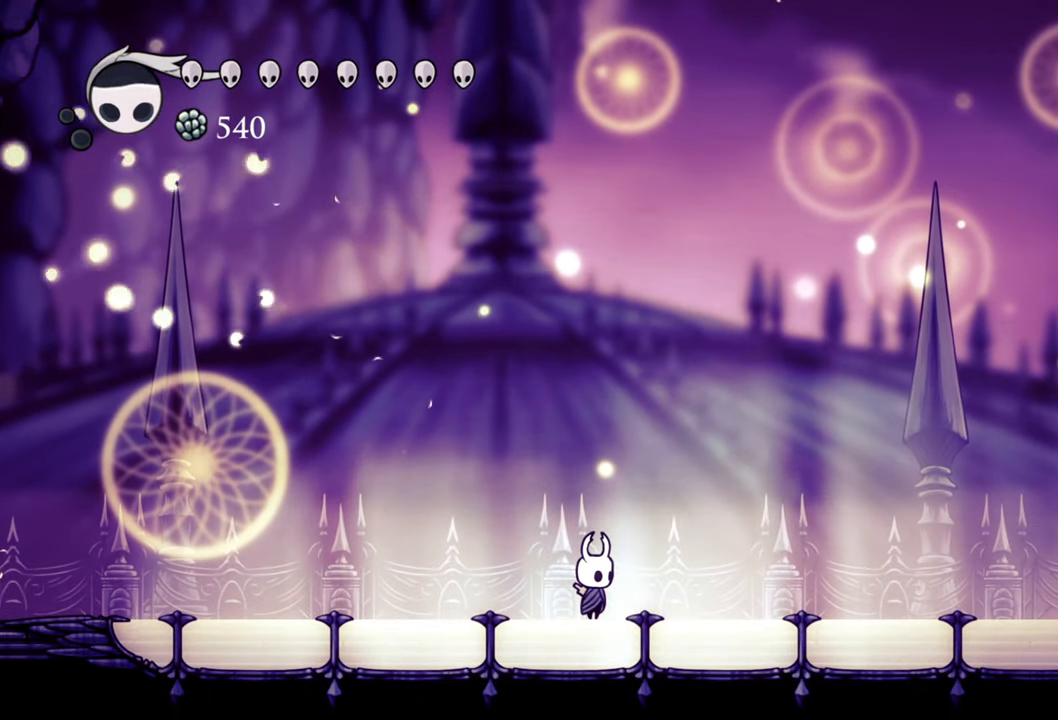
{"buttons": [], "events": []}
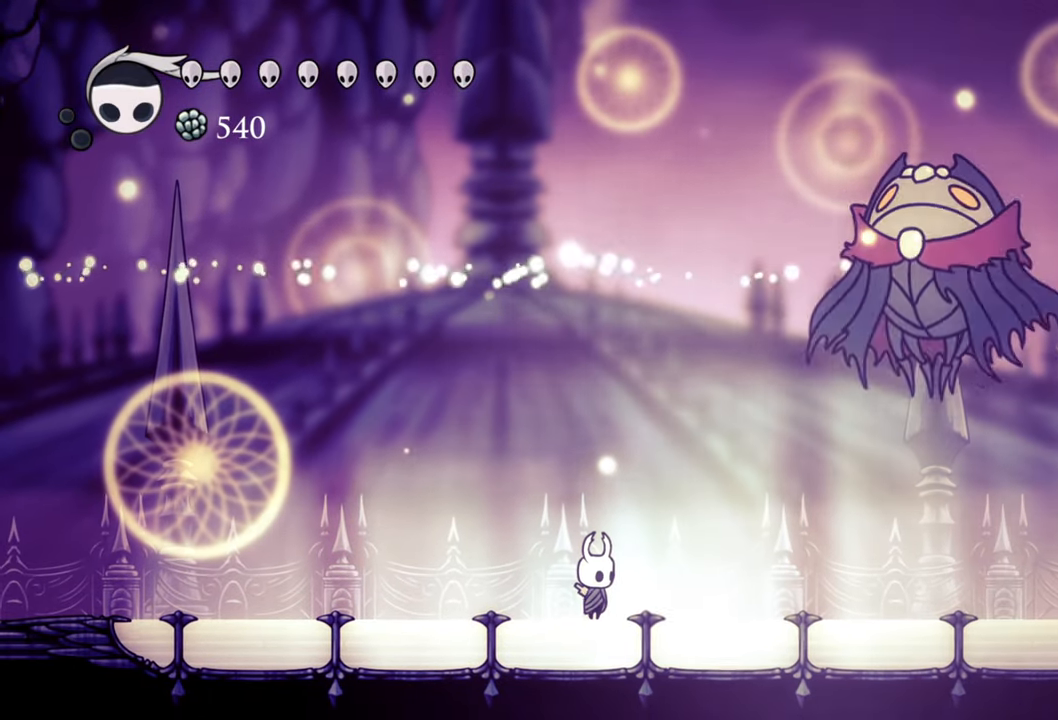
{"buttons": [], "events": []}
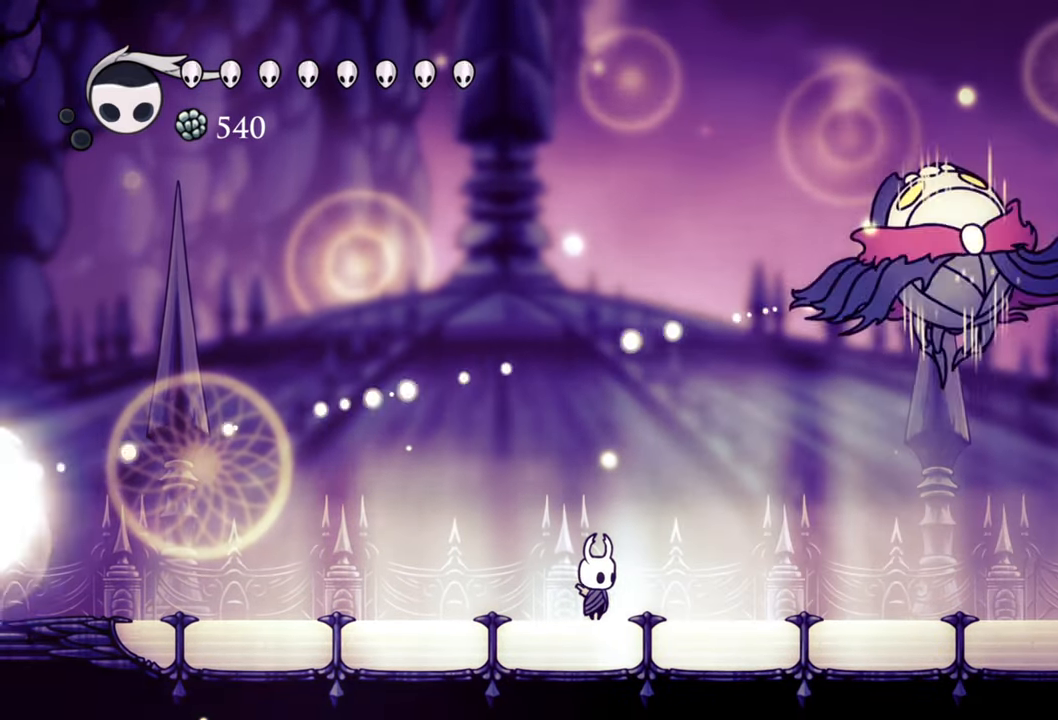
{"buttons": [], "events": []}
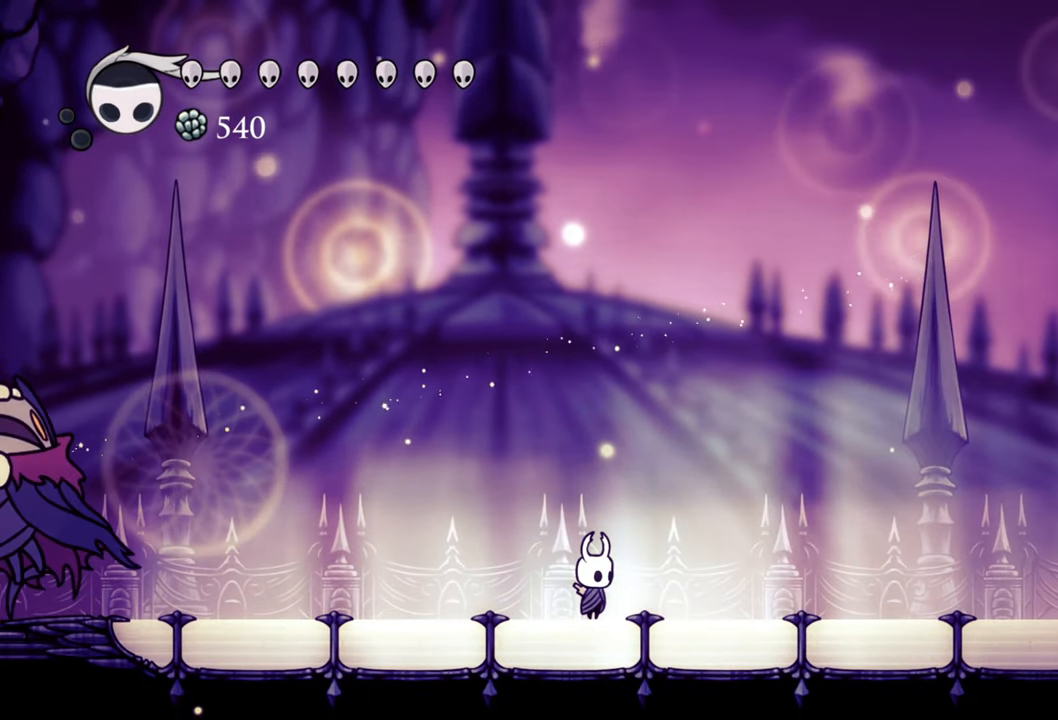
{"buttons": ["A"], "events": [[420, "A", "down"]]}
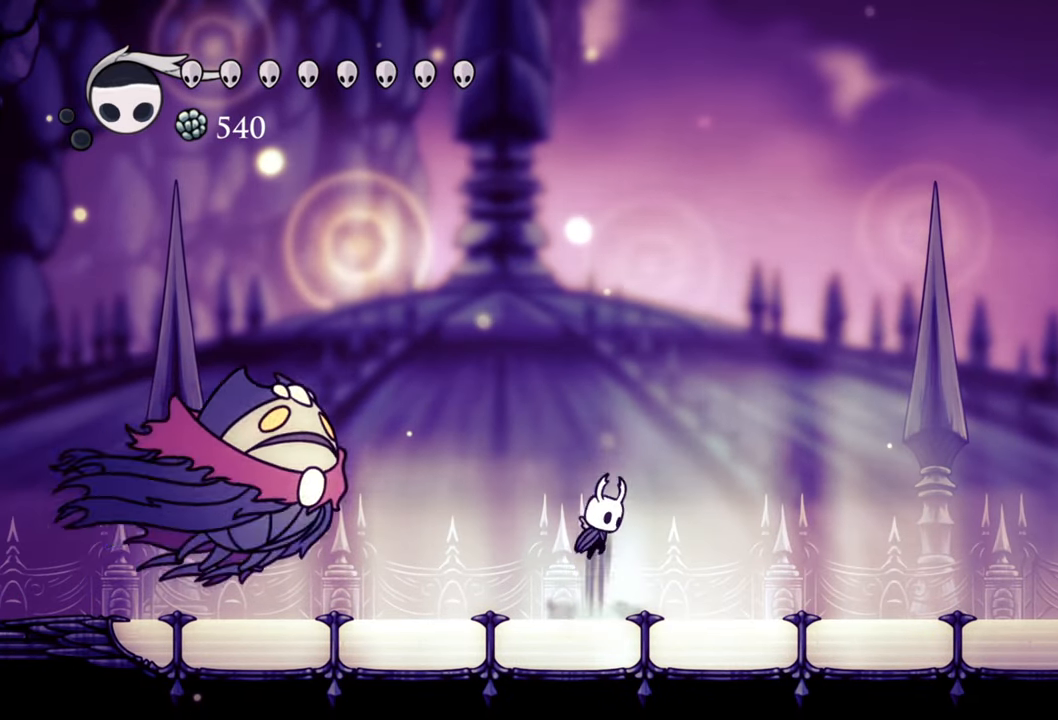
{"buttons": ["DPAD_RIGHT"], "events": [[60, "A", "up"], [120, "DPAD_LEFT", "down"], [120, "R2", "down"], [160, "DPAD_UP", "down"], [220, "DPAD_UP", "up"], [340, "R2", "up"], [400, "DPAD_LEFT", "up"], [500, "DPAD_RIGHT", "down"]]}
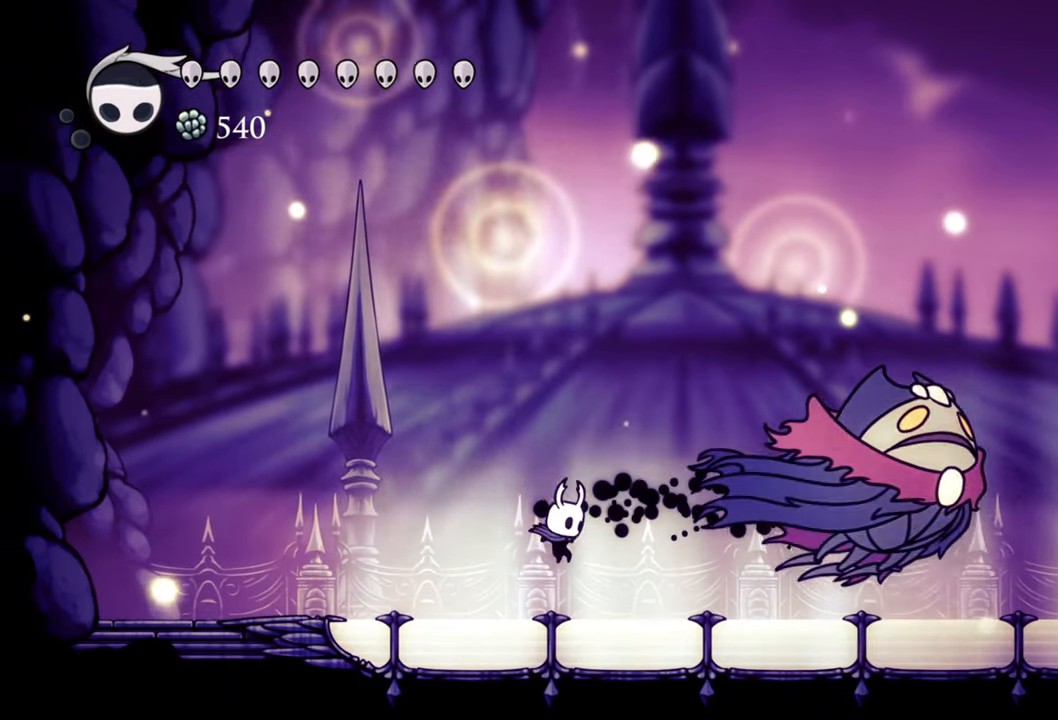
{"buttons": ["A", "DPAD_RIGHT"], "events": [[380, "A", "down"]]}
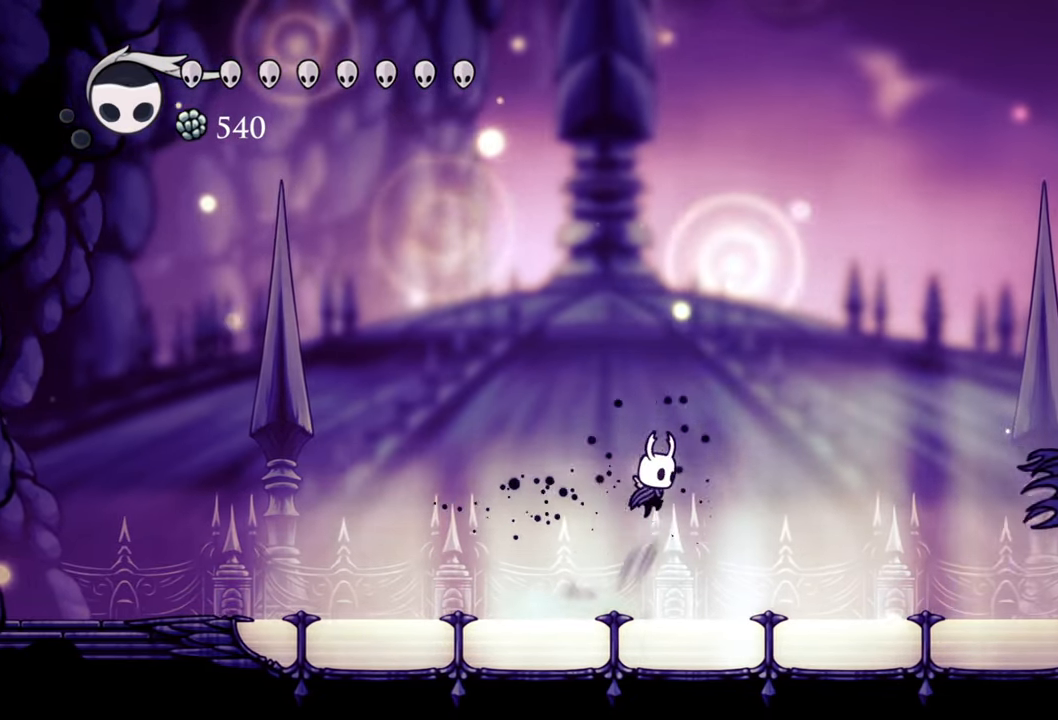
{"buttons": [], "events": [[60, "A", "up"], [100, "R1", "down"], [200, "DPAD_RIGHT", "up"], [220, "R1", "up"]]}
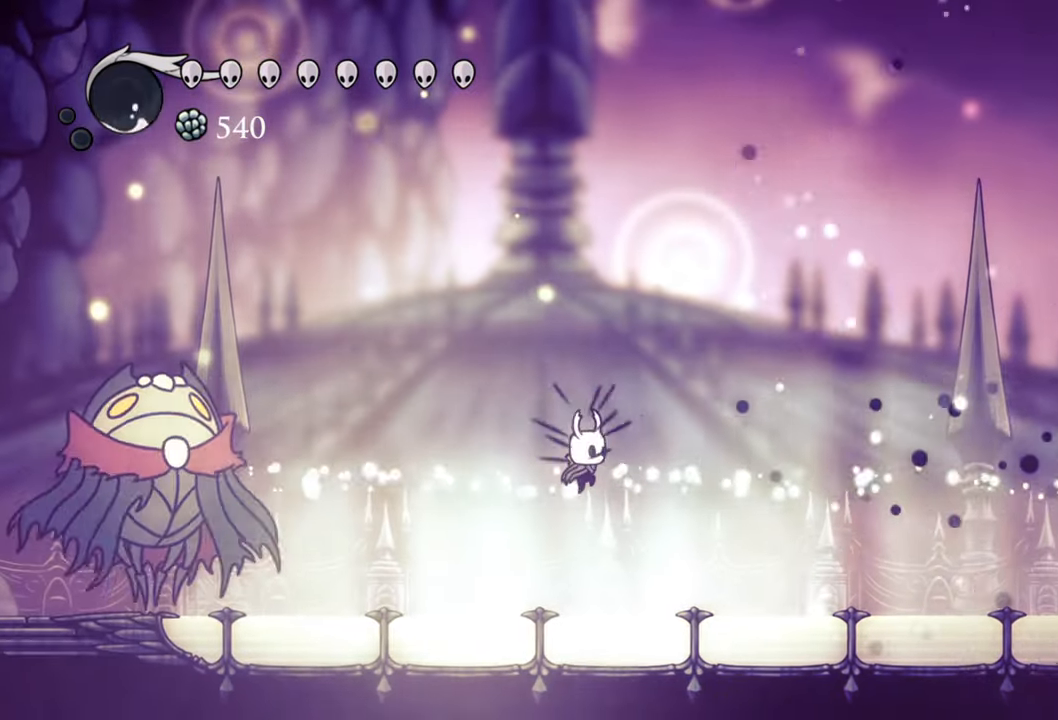
{"buttons": ["DPAD_LEFT"], "events": [[360, "DPAD_LEFT", "down"]]}
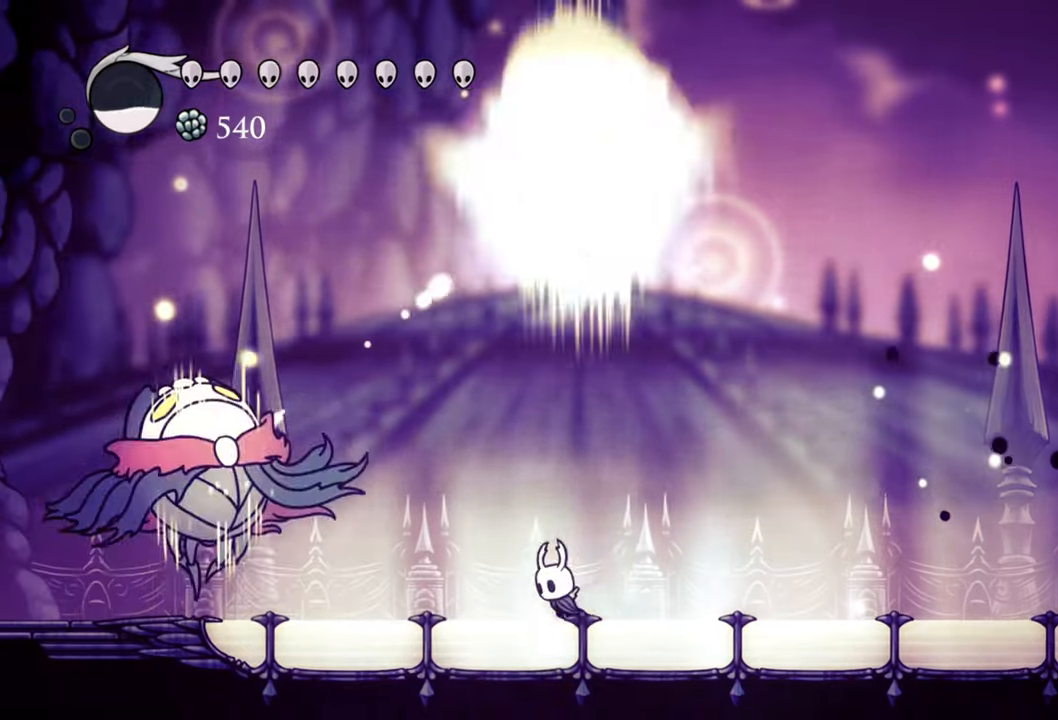
{"buttons": ["DPAD_LEFT"], "events": [[60, "DPAD_LEFT", "up"], [440, "DPAD_LEFT", "down"]]}
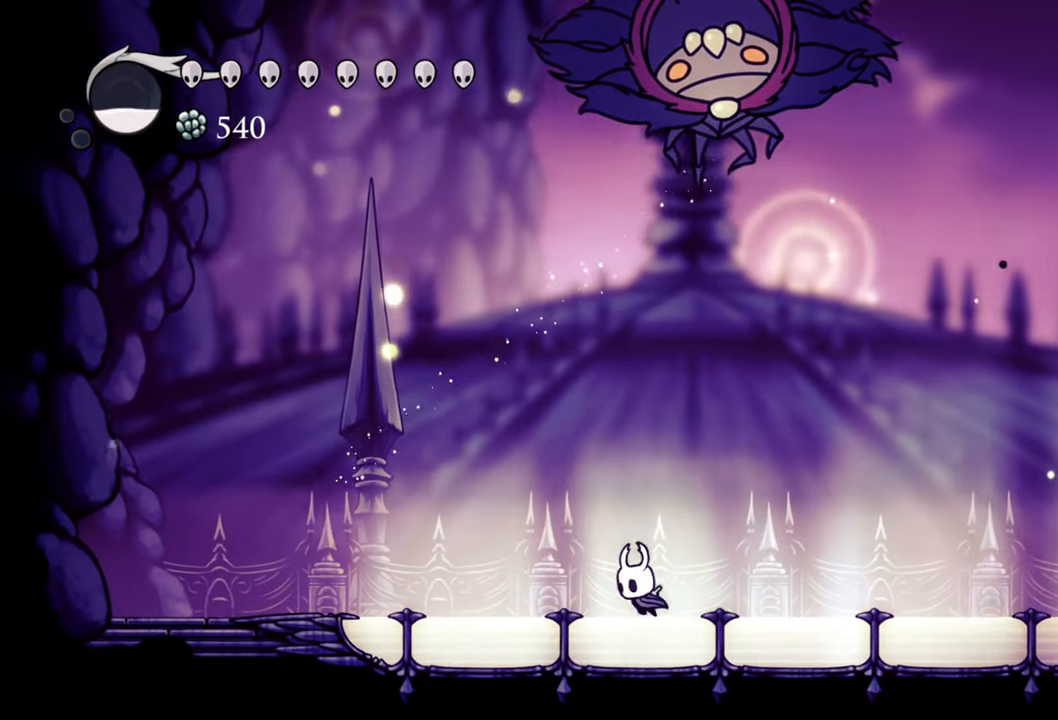
{"buttons": ["A"], "events": [[120, "A", "down"], [240, "DPAD_LEFT", "up"]]}
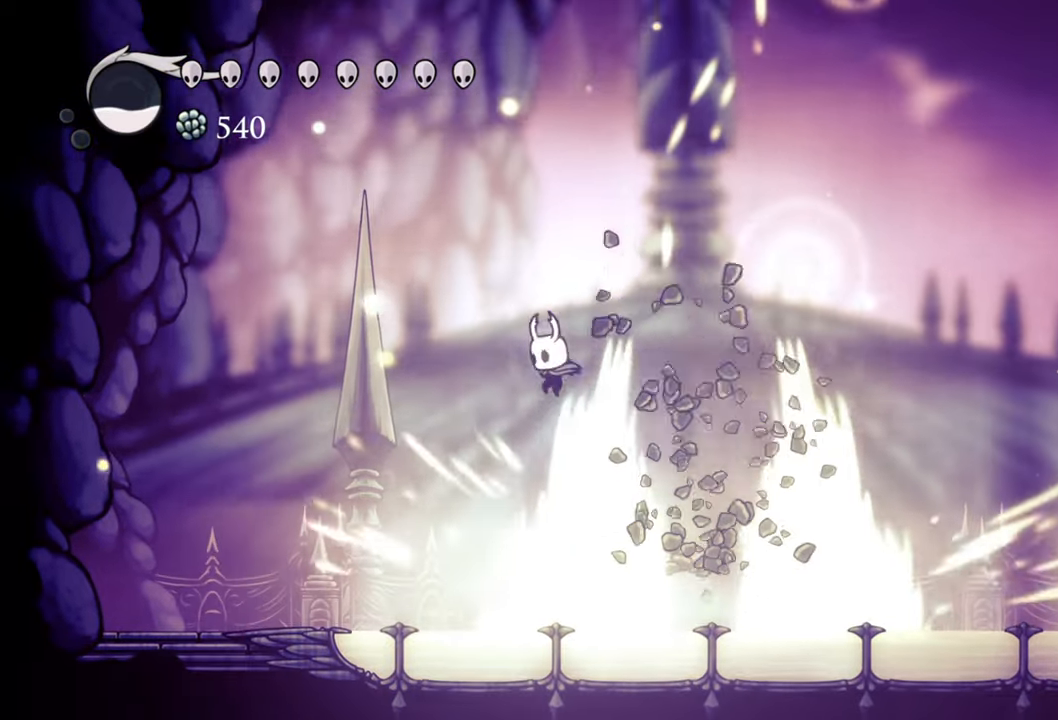
{"buttons": ["DPAD_RIGHT"], "events": [[20, "DPAD_RIGHT", "down"], [260, "A", "up"]]}
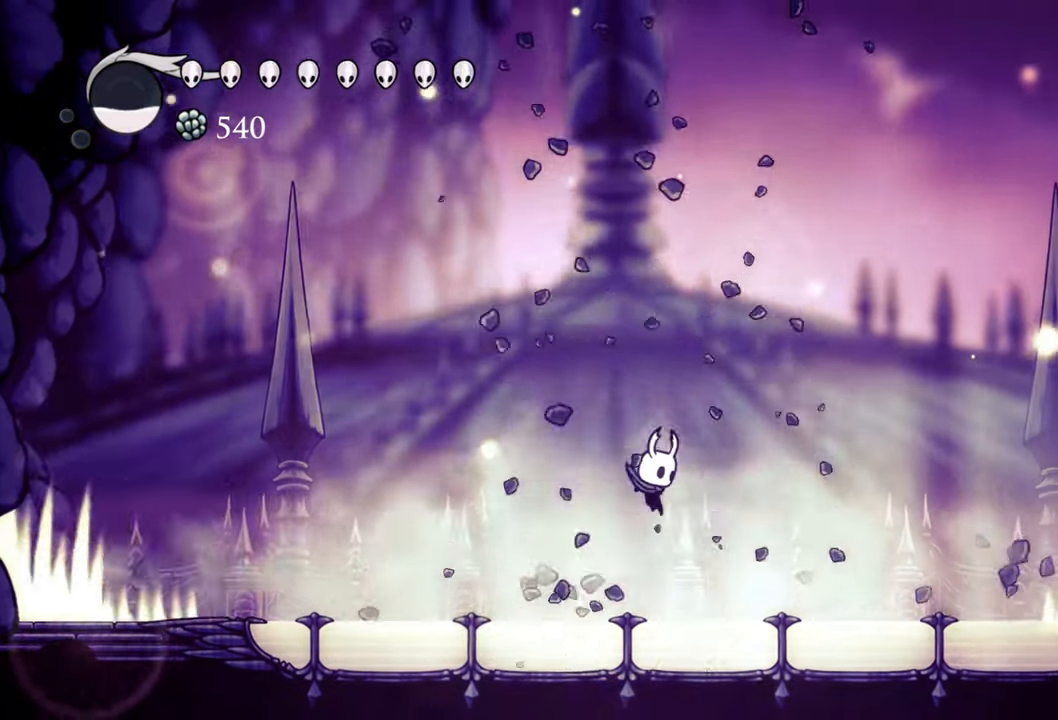
{"buttons": [], "events": [[180, "DPAD_RIGHT", "up"]]}
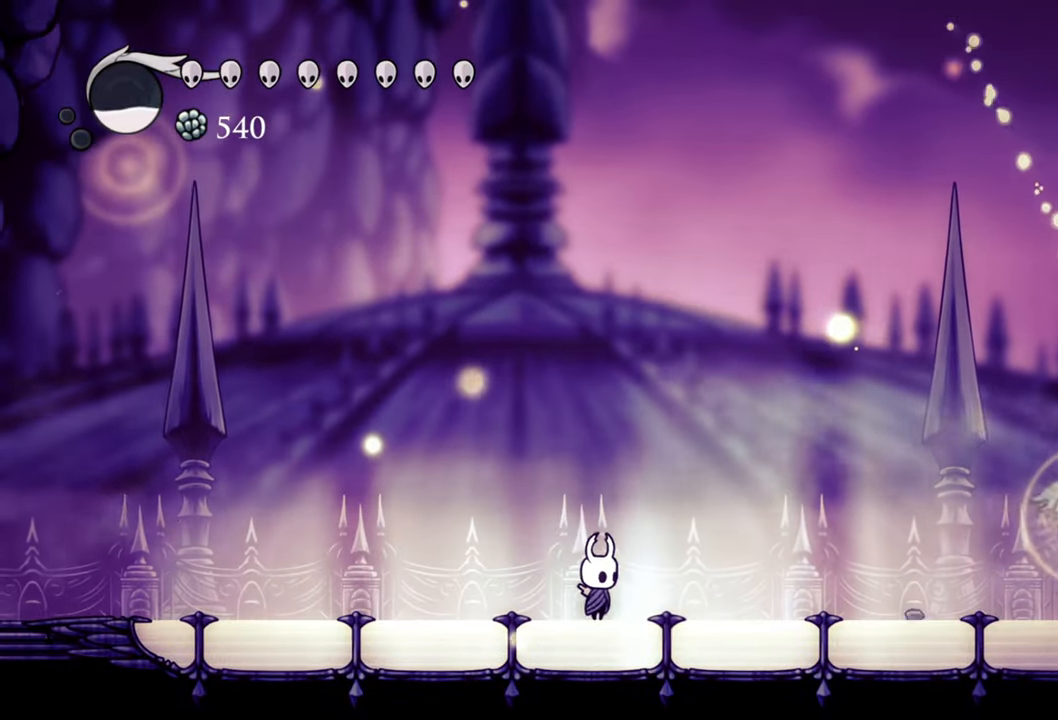
{"buttons": [], "events": [[160, "DPAD_RIGHT", "down"], [460, "DPAD_RIGHT", "up"]]}
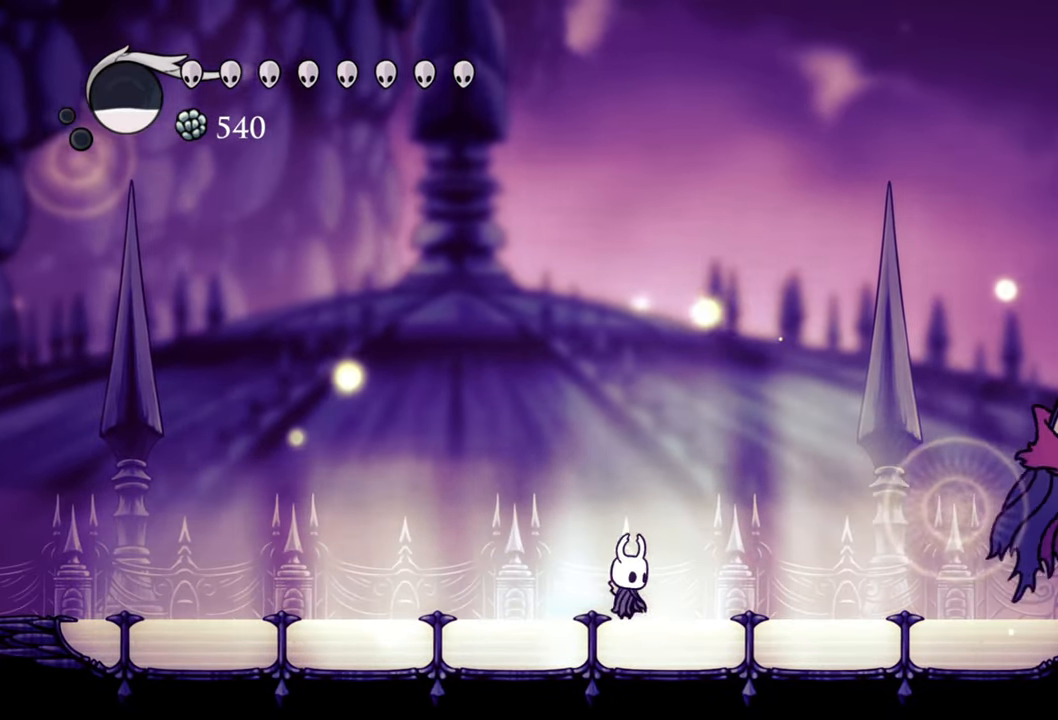
{"buttons": [], "events": []}
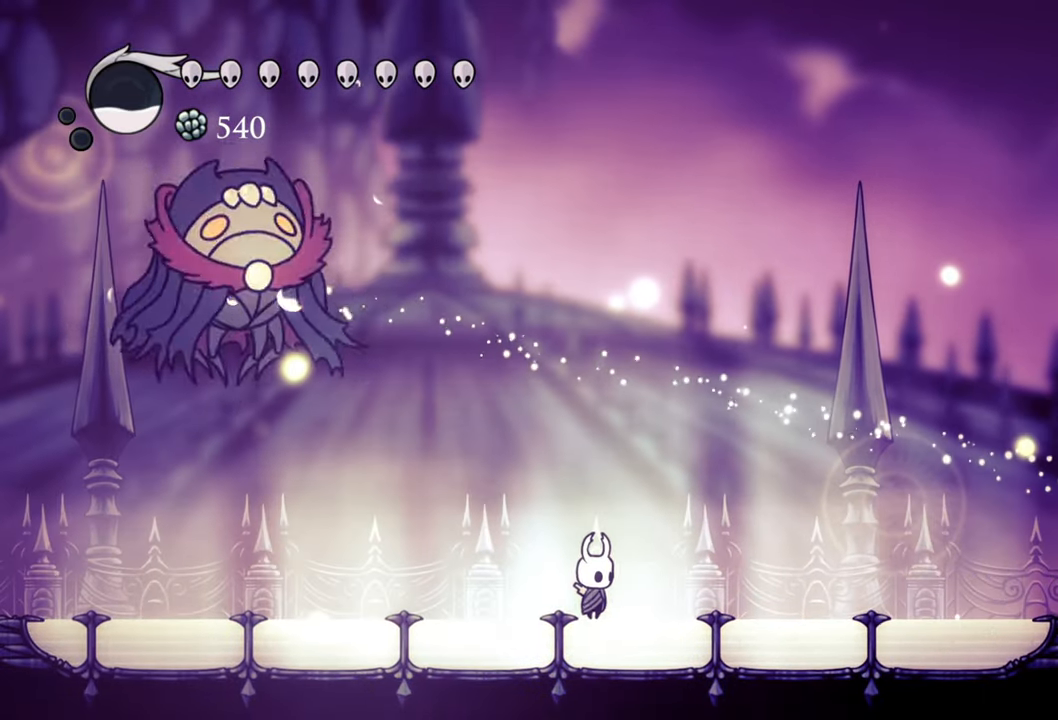
{"buttons": ["DPAD_LEFT"], "events": [[180, "DPAD_LEFT", "down"]]}
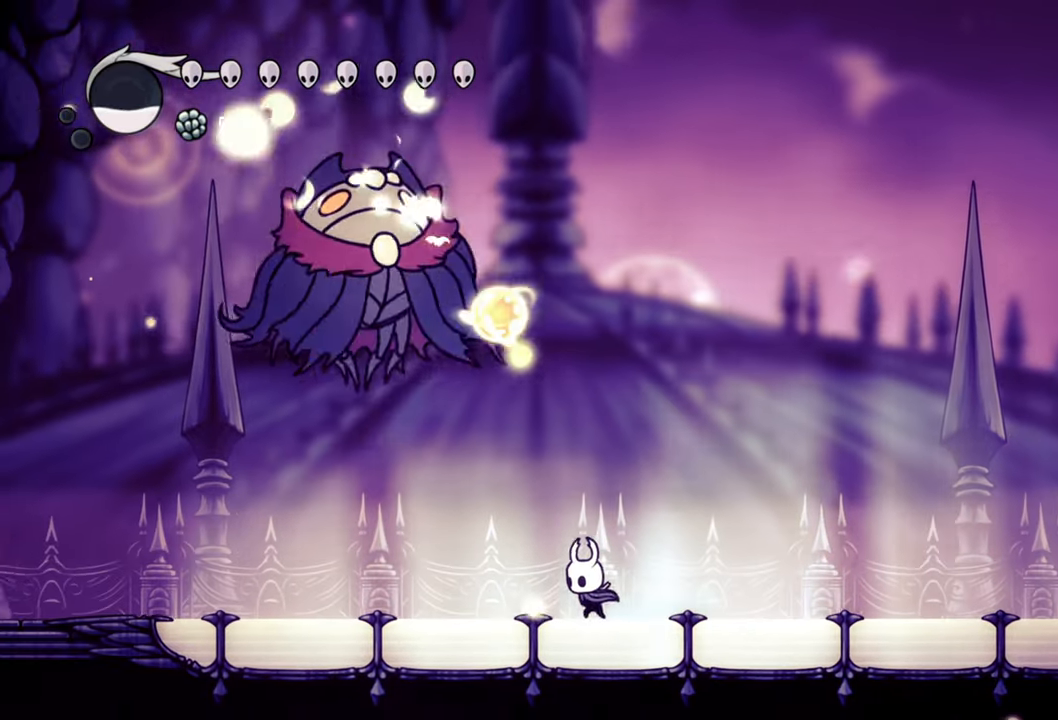
{"buttons": ["X", "DPAD_UP"], "events": [[240, "A", "down"], [300, "DPAD_UP", "down"], [400, "X", "down"], [440, "A", "up"], [500, "DPAD_LEFT", "up"]]}
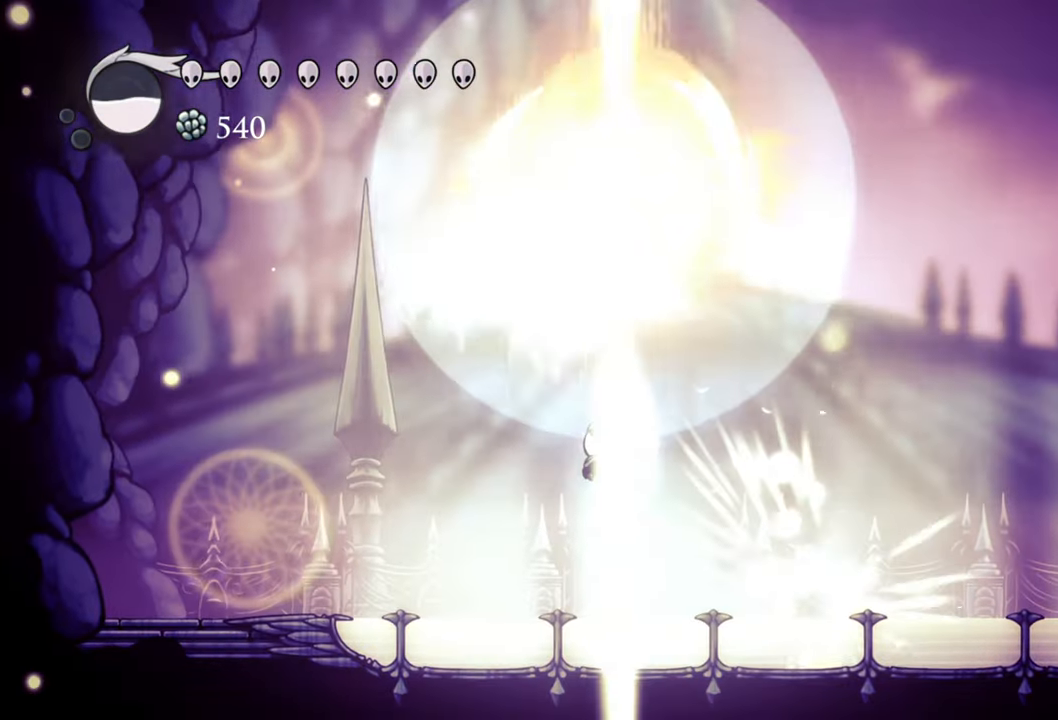
{"buttons": ["DPAD_RIGHT"], "events": [[60, "DPAD_UP", "up"], [60, "X", "up"], [280, "DPAD_RIGHT", "down"]]}
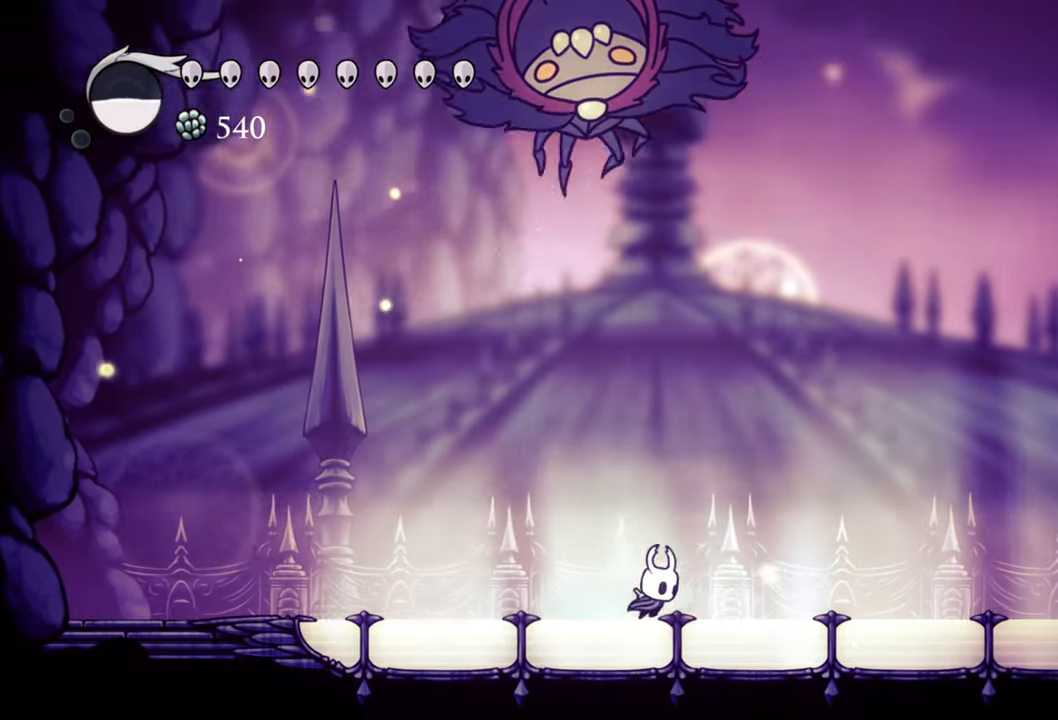
{"buttons": ["A"], "events": [[140, "A", "down"], [320, "DPAD_RIGHT", "up"]]}
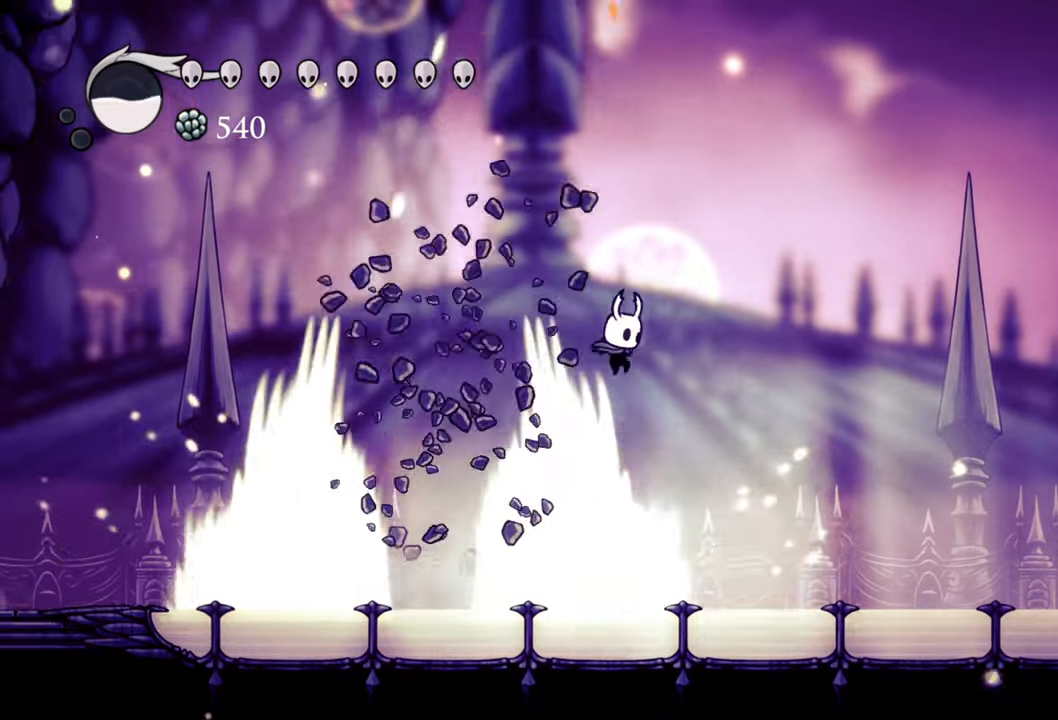
{"buttons": ["DPAD_LEFT"], "events": [[100, "DPAD_LEFT", "down"], [260, "A", "up"]]}
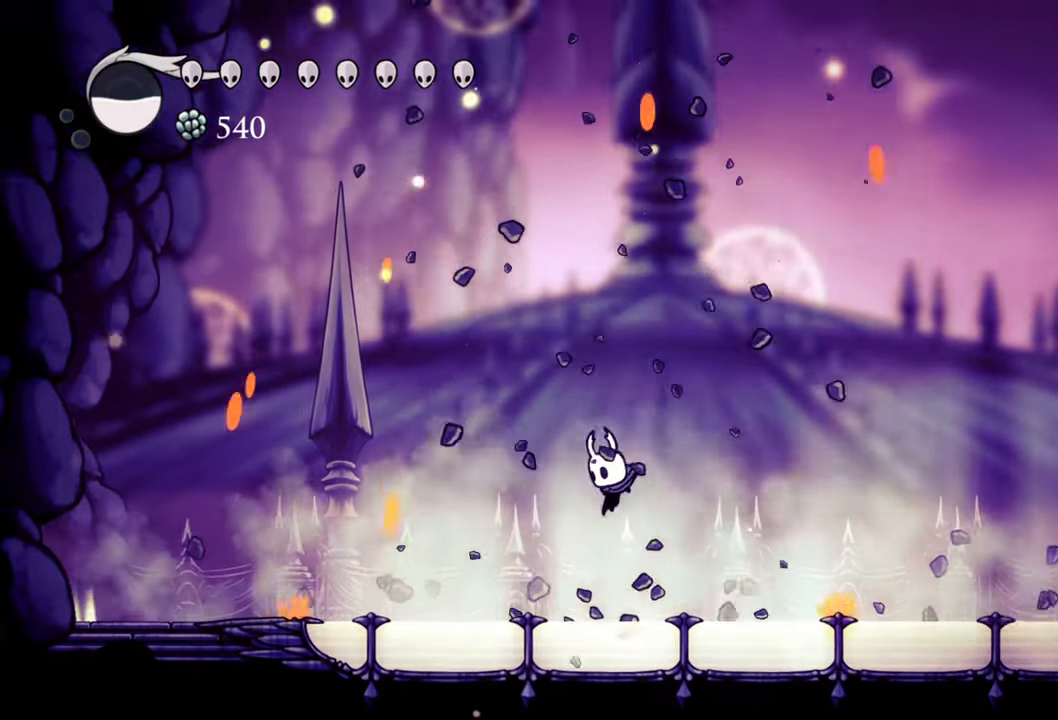
{"buttons": [], "events": [[220, "DPAD_LEFT", "up"]]}
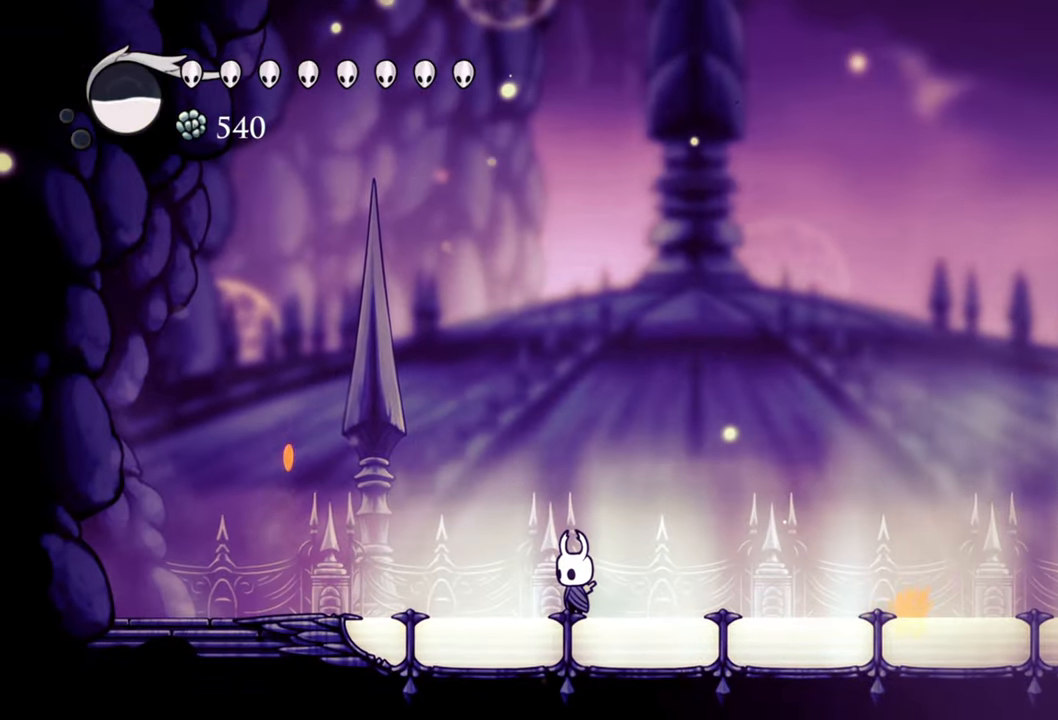
{"buttons": ["DPAD_RIGHT"], "events": [[260, "DPAD_RIGHT", "down"]]}
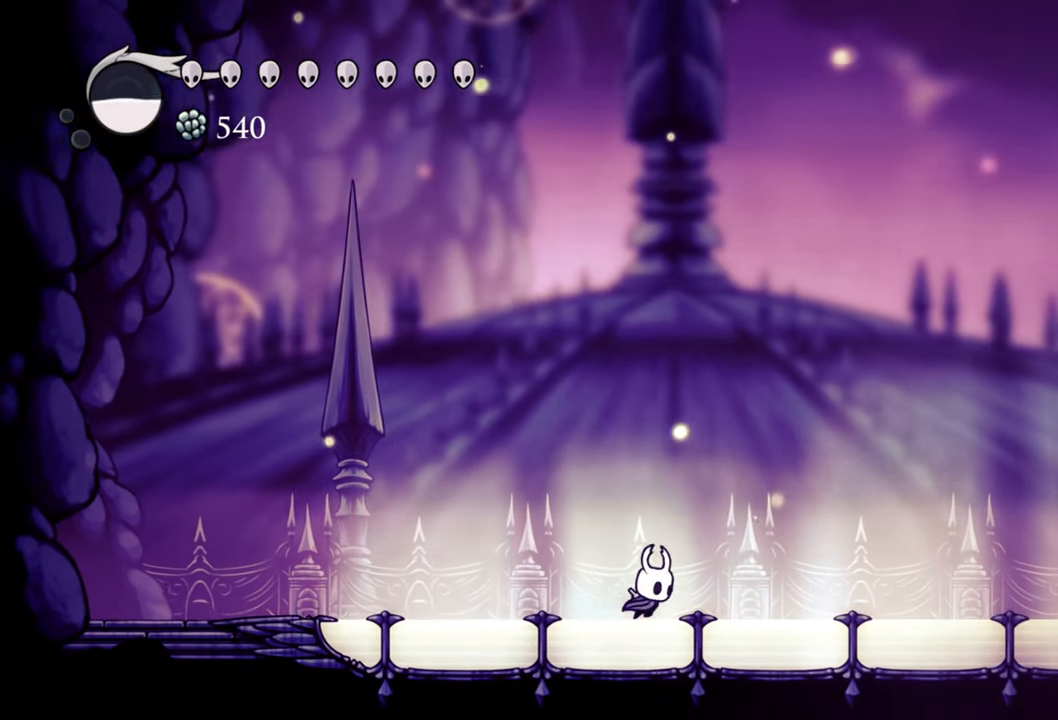
{"buttons": ["DPAD_RIGHT"], "events": [[100, "DPAD_RIGHT", "up"], [500, "DPAD_RIGHT", "down"]]}
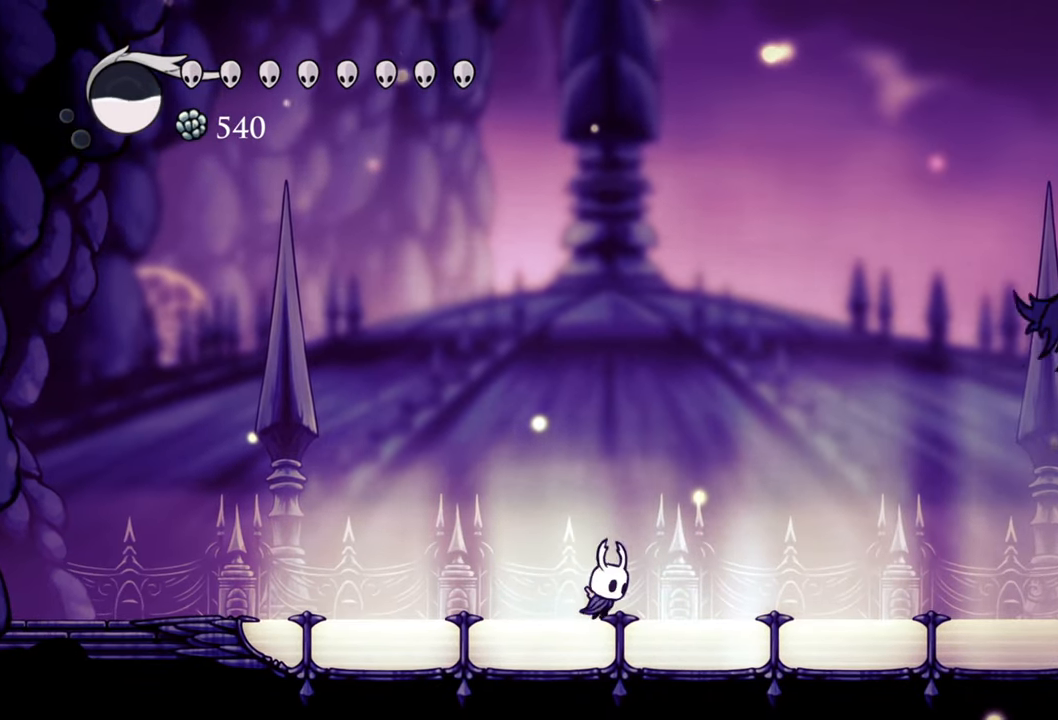
{"buttons": [], "events": [[300, "DPAD_RIGHT", "up"]]}
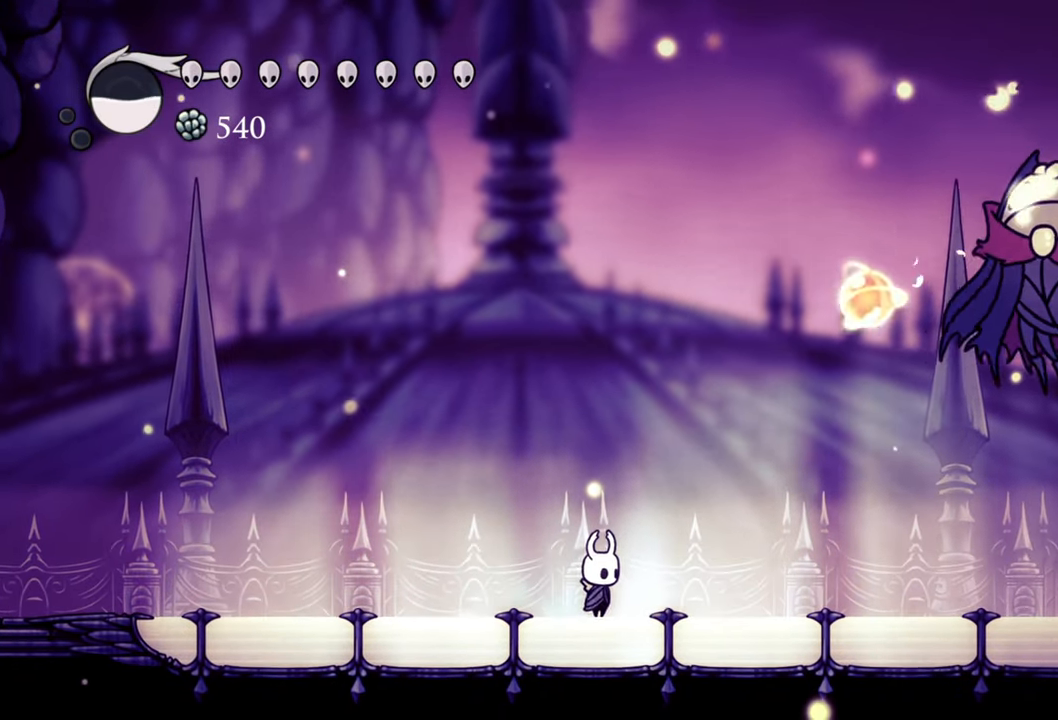
{"buttons": ["A"], "events": [[140, "A", "down"]]}
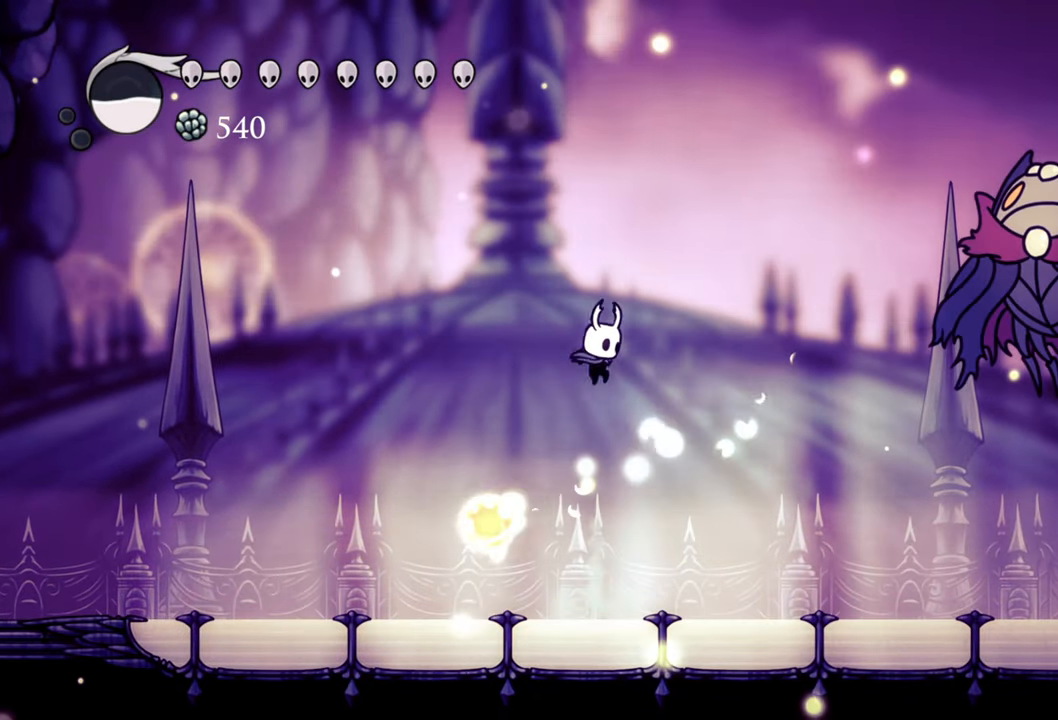
{"buttons": ["DPAD_RIGHT"], "events": [[60, "DPAD_RIGHT", "down"], [120, "A", "up"]]}